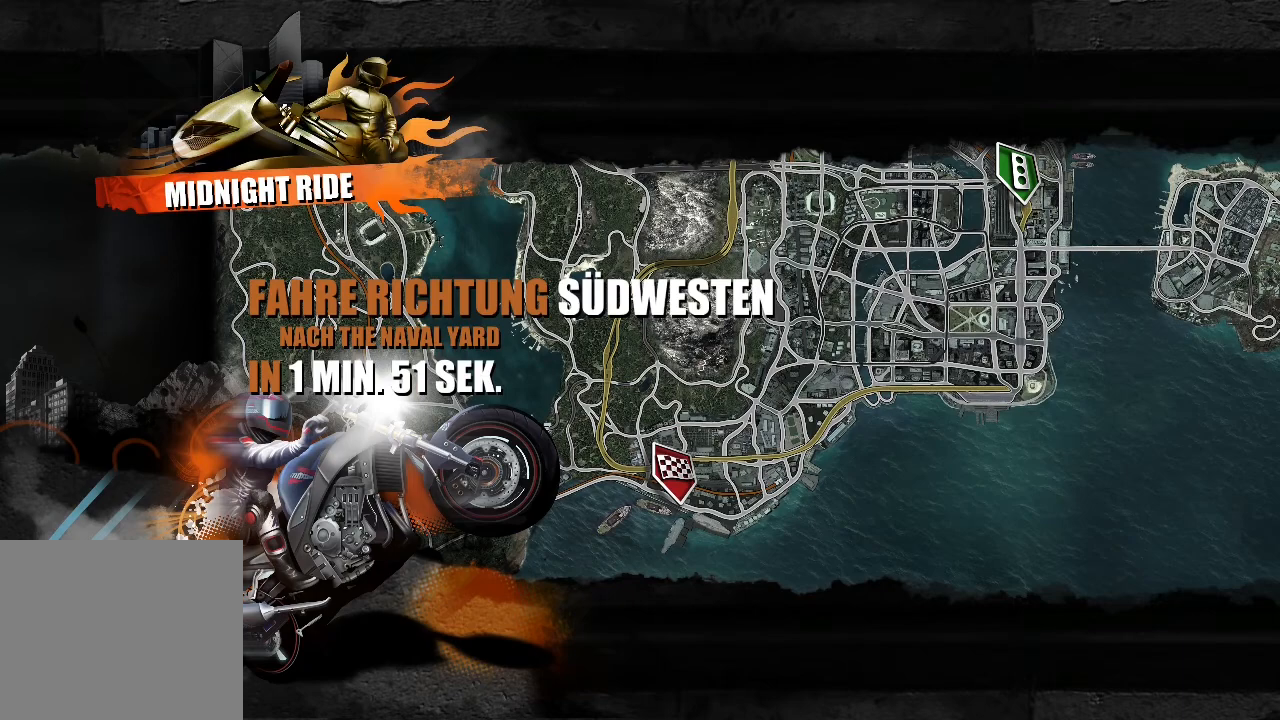
Gameplay with a controller (Xbox layout); each line is a JSON object with the inputs held at the frame after it. Not read: R2 R3 right_stick.
{"buttons": ["L2"], "left_stick": "center"}
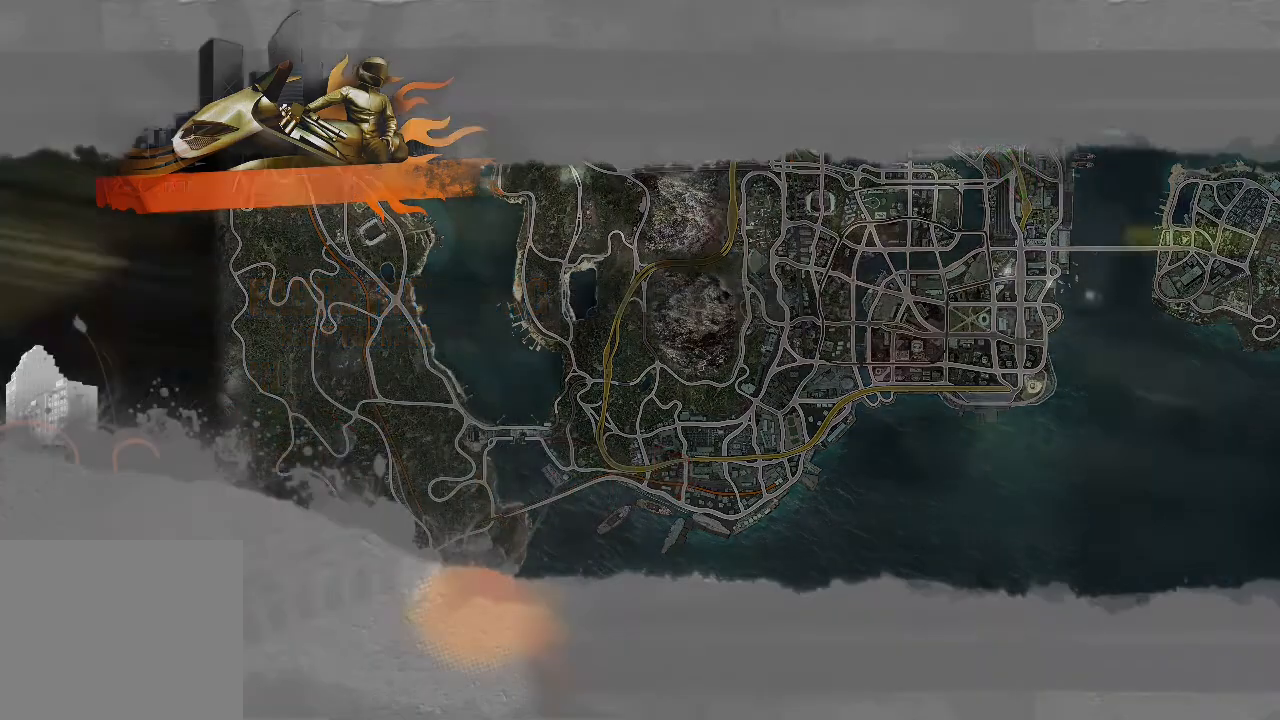
{"buttons": [], "left_stick": "center"}
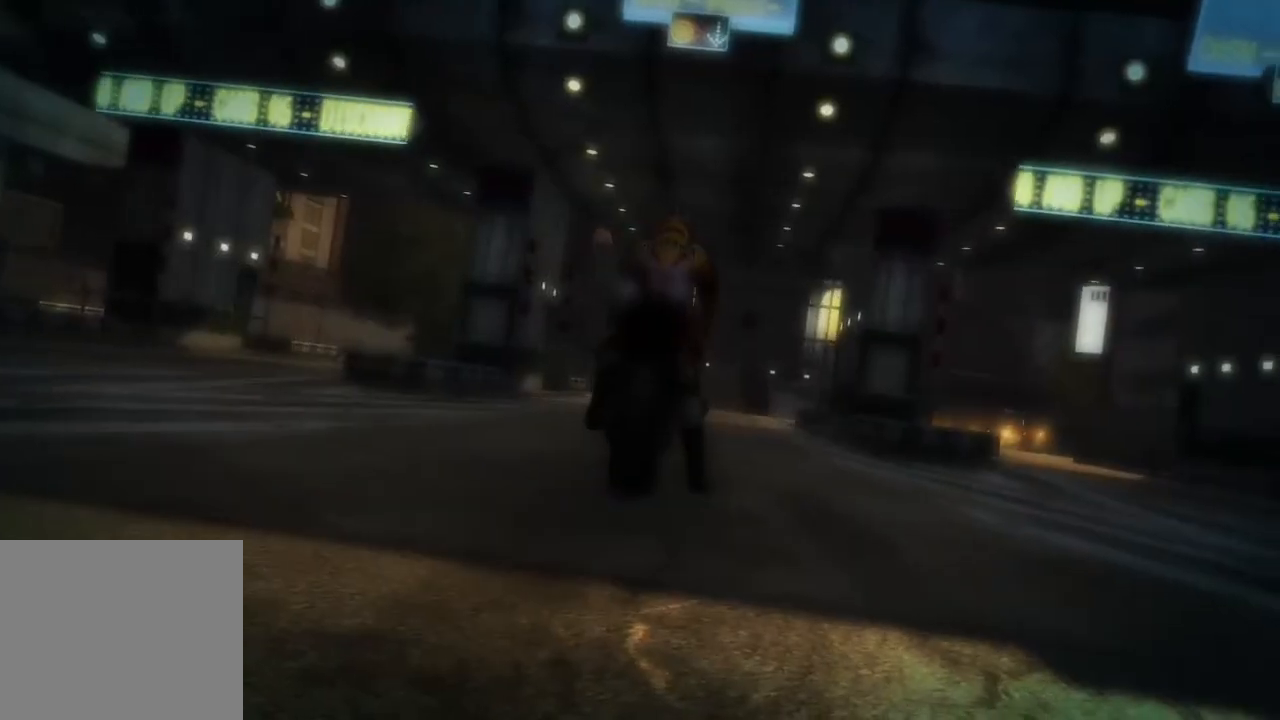
{"buttons": [], "left_stick": "center"}
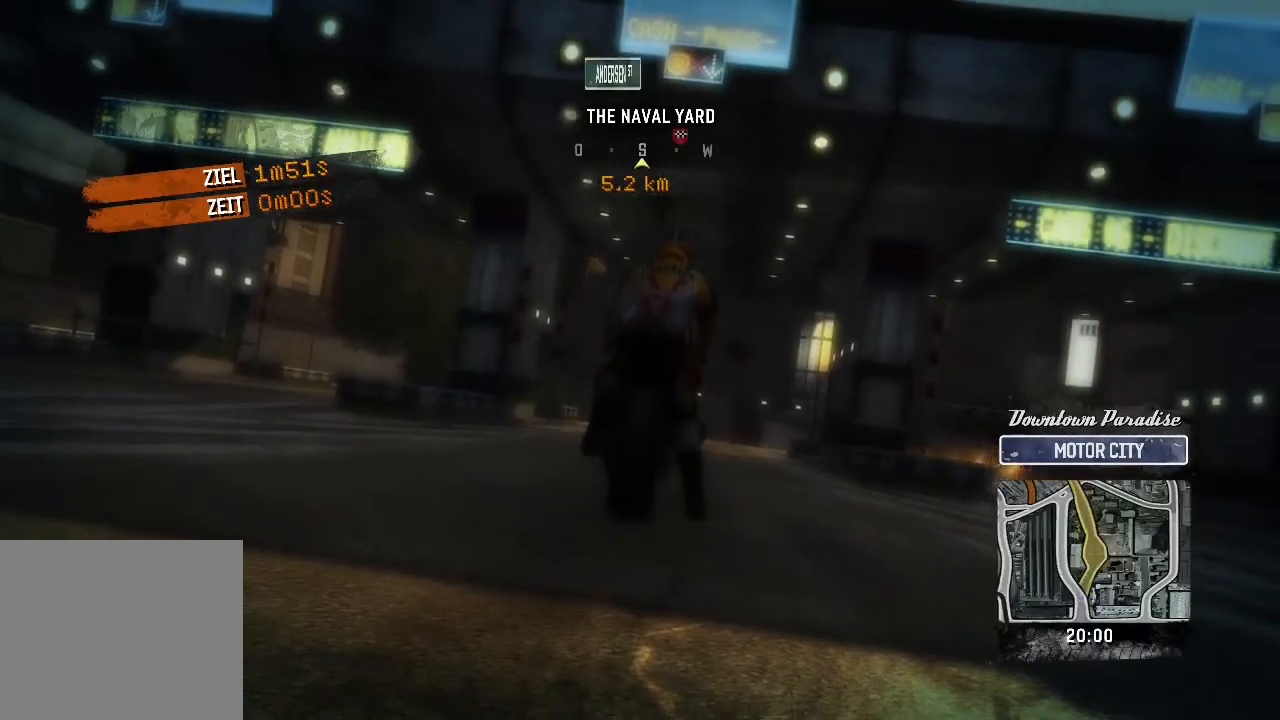
{"buttons": [], "left_stick": "center"}
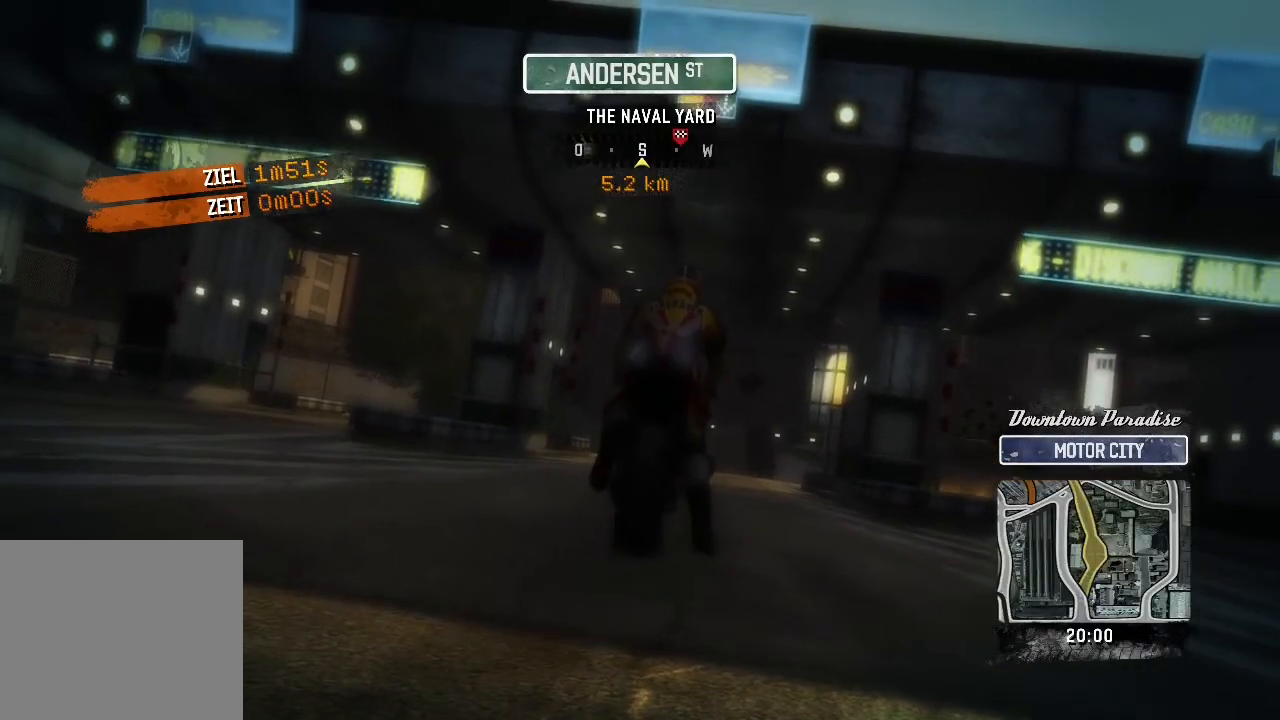
{"buttons": [], "left_stick": "center"}
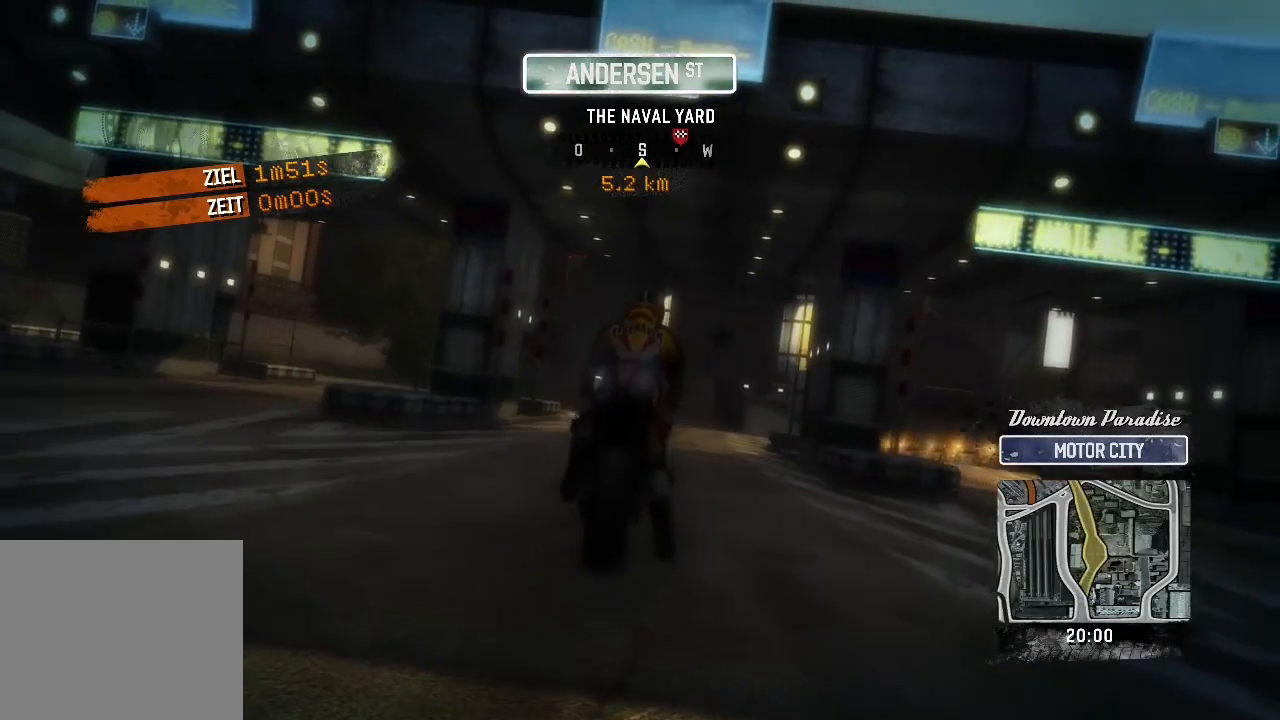
{"buttons": [], "left_stick": "center"}
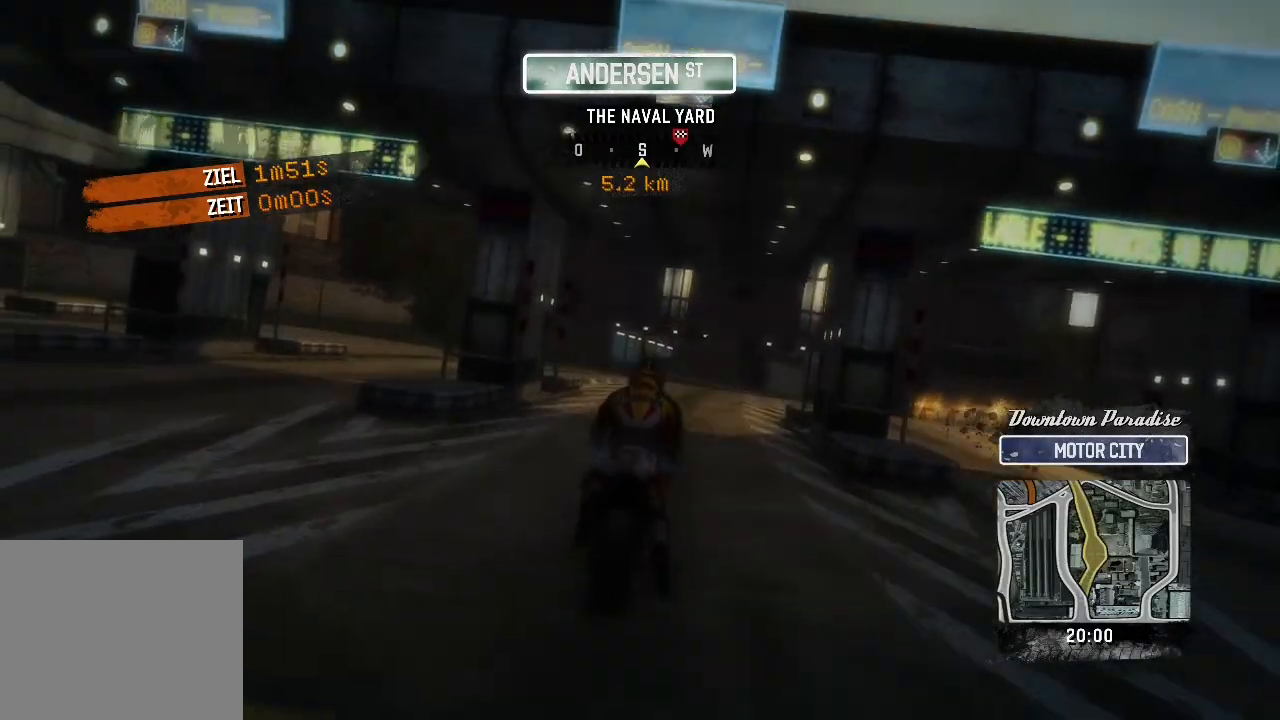
{"buttons": [], "left_stick": "center"}
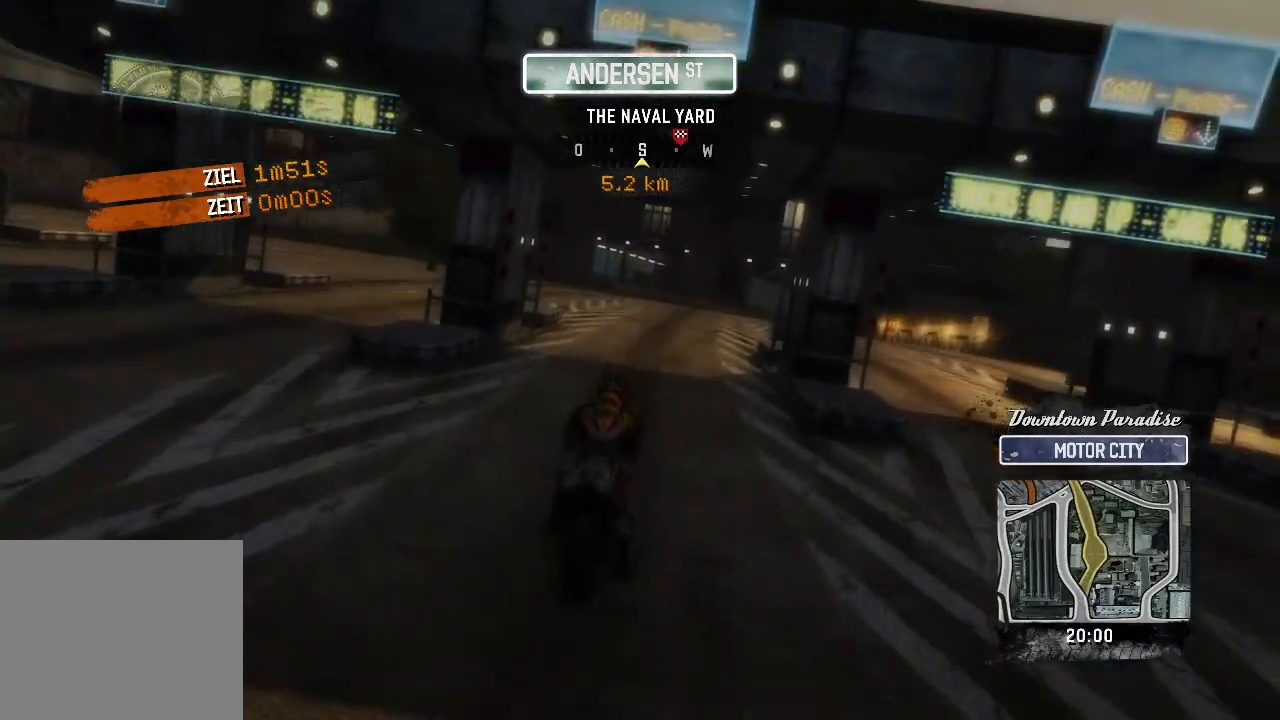
{"buttons": [], "left_stick": "center"}
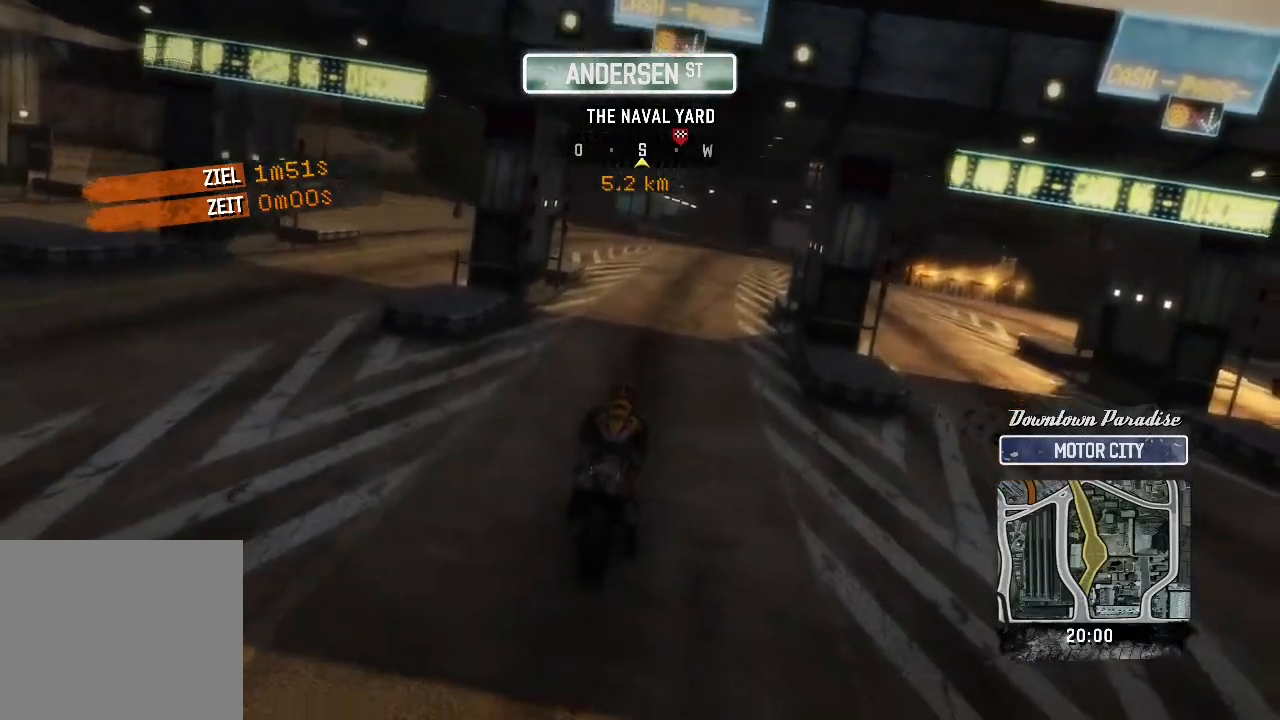
{"buttons": ["L2"], "left_stick": "center"}
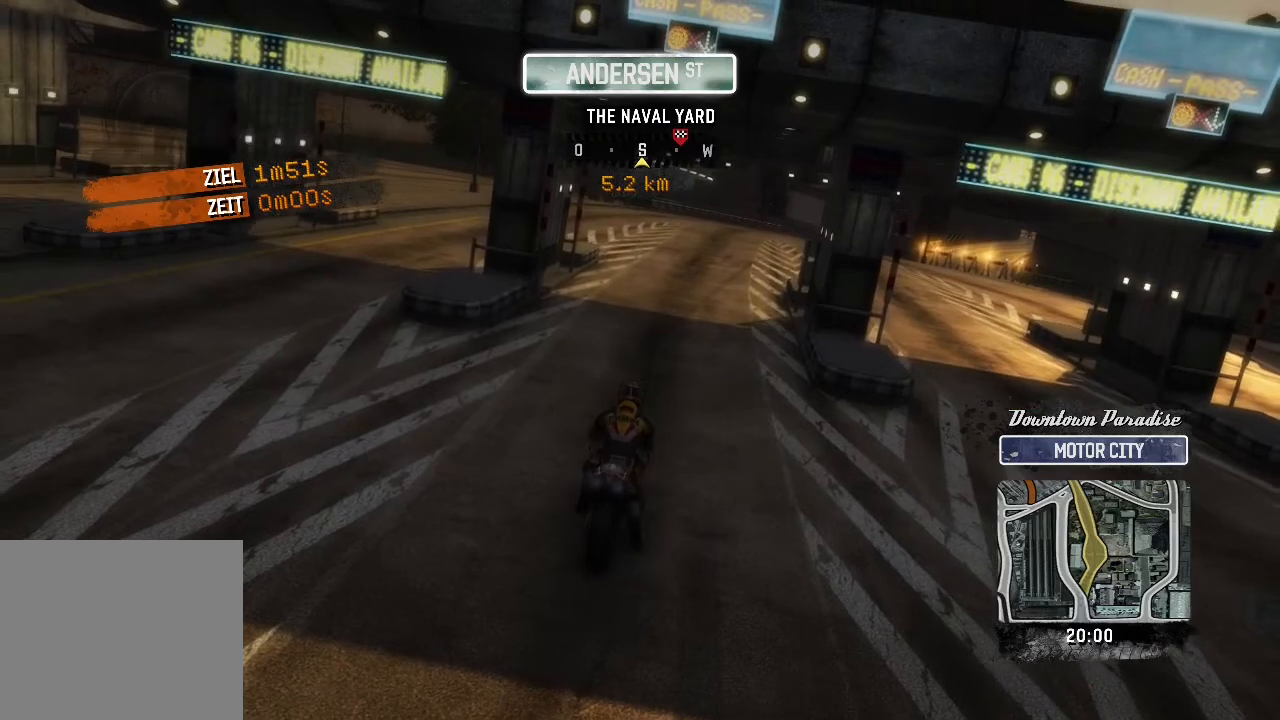
{"buttons": ["L2"], "left_stick": "up"}
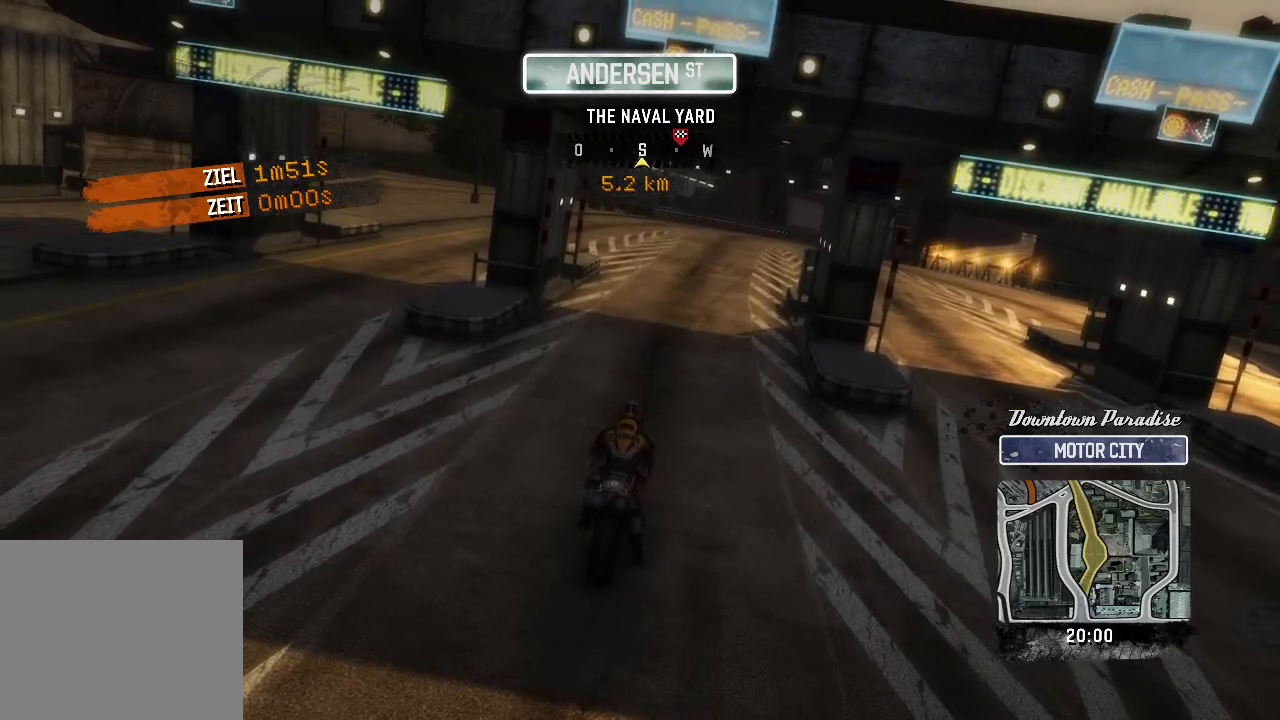
{"buttons": ["L2"], "left_stick": "up"}
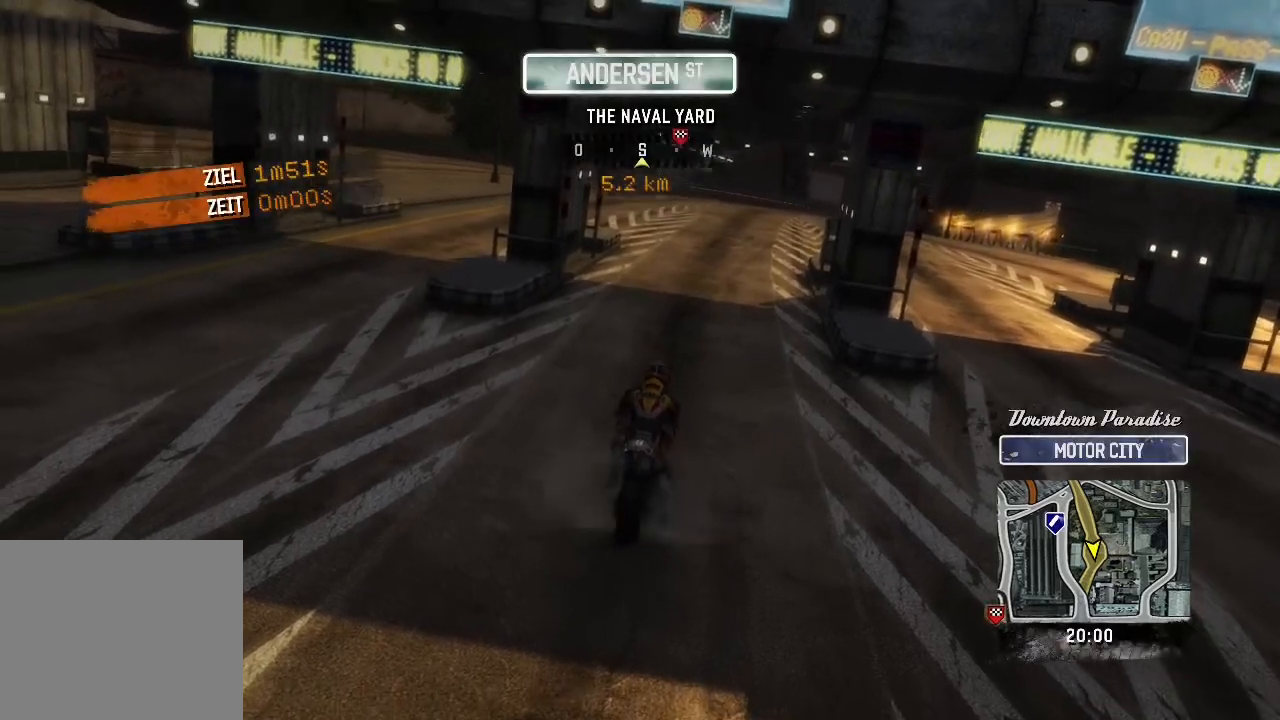
{"buttons": [], "left_stick": "up"}
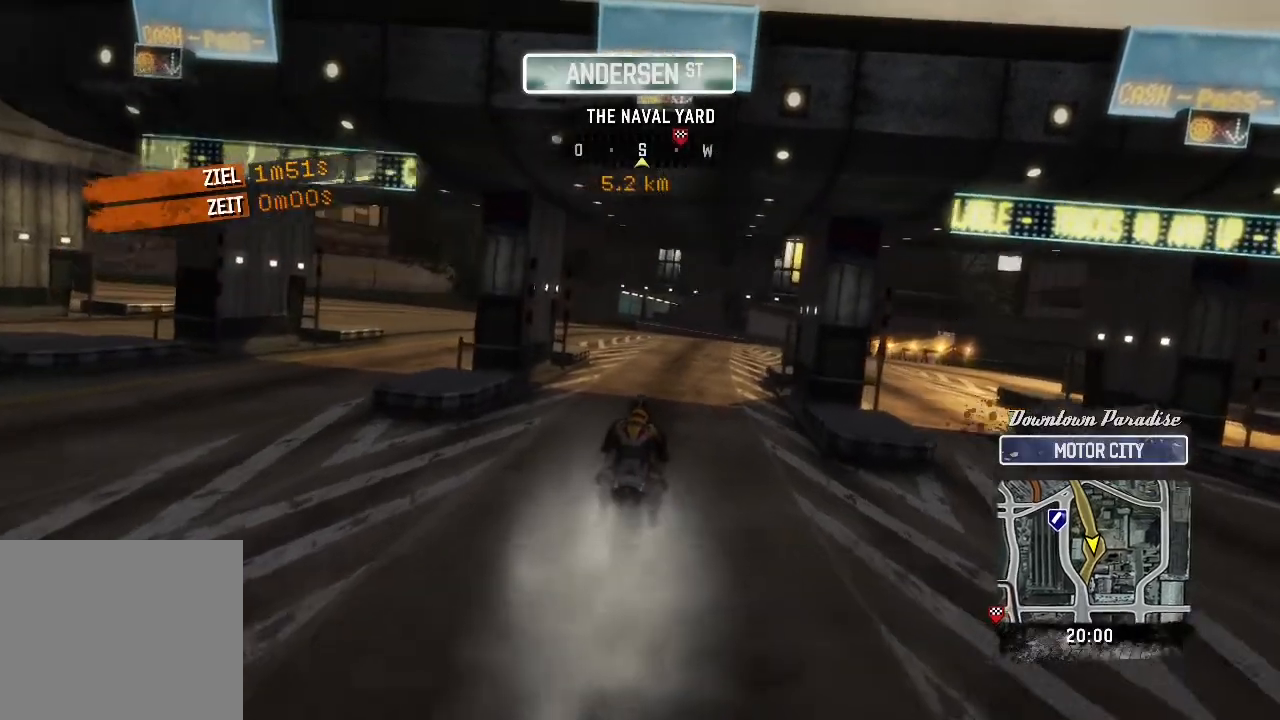
{"buttons": [], "left_stick": "up"}
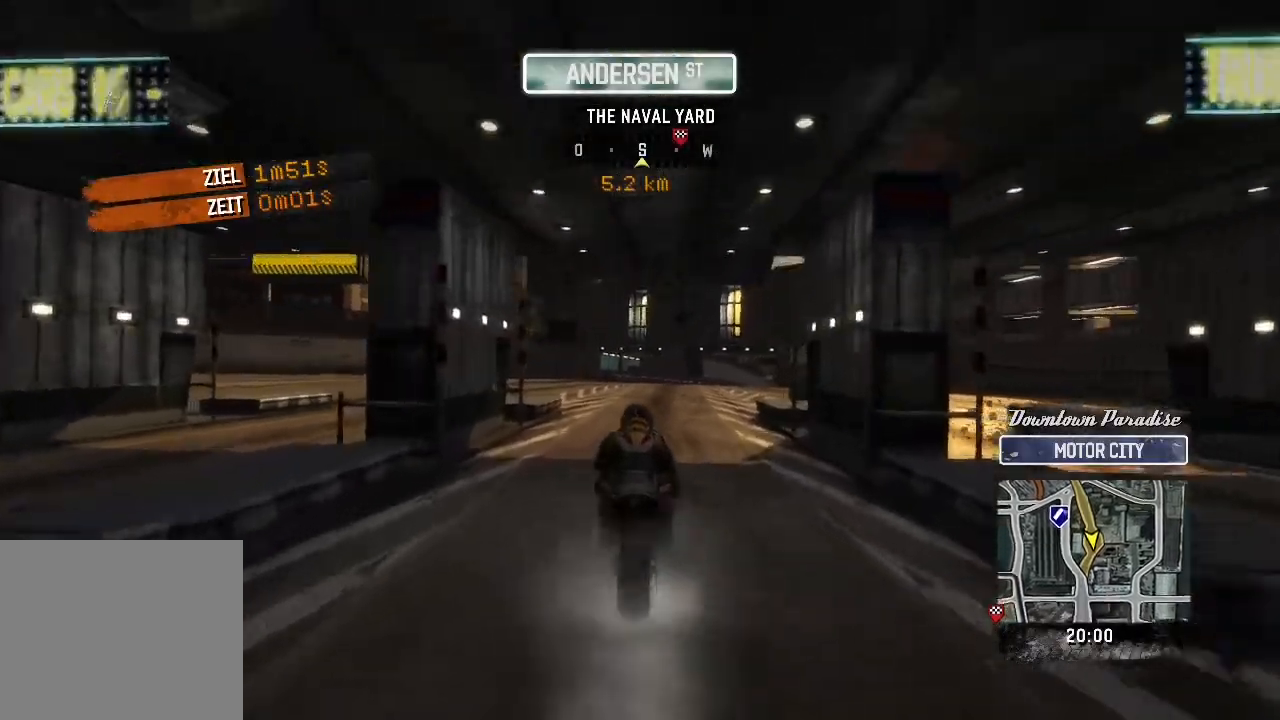
{"buttons": [], "left_stick": "up"}
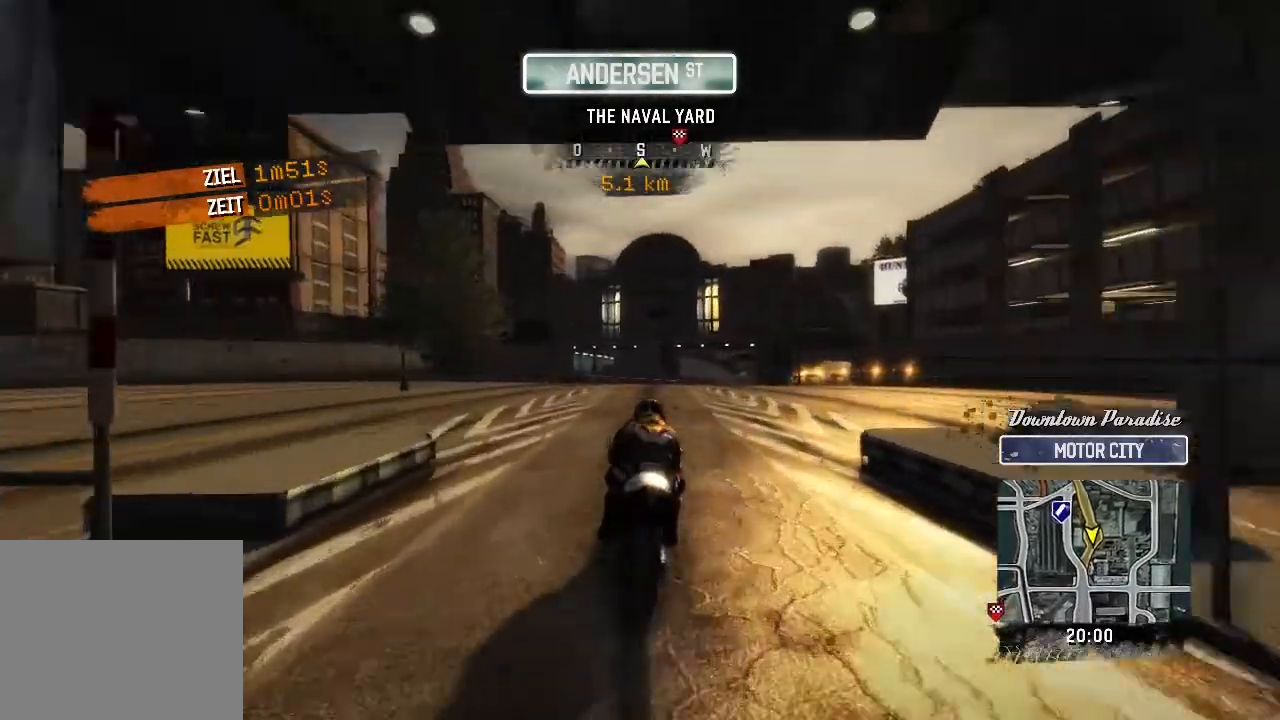
{"buttons": ["L2"], "left_stick": "up-right"}
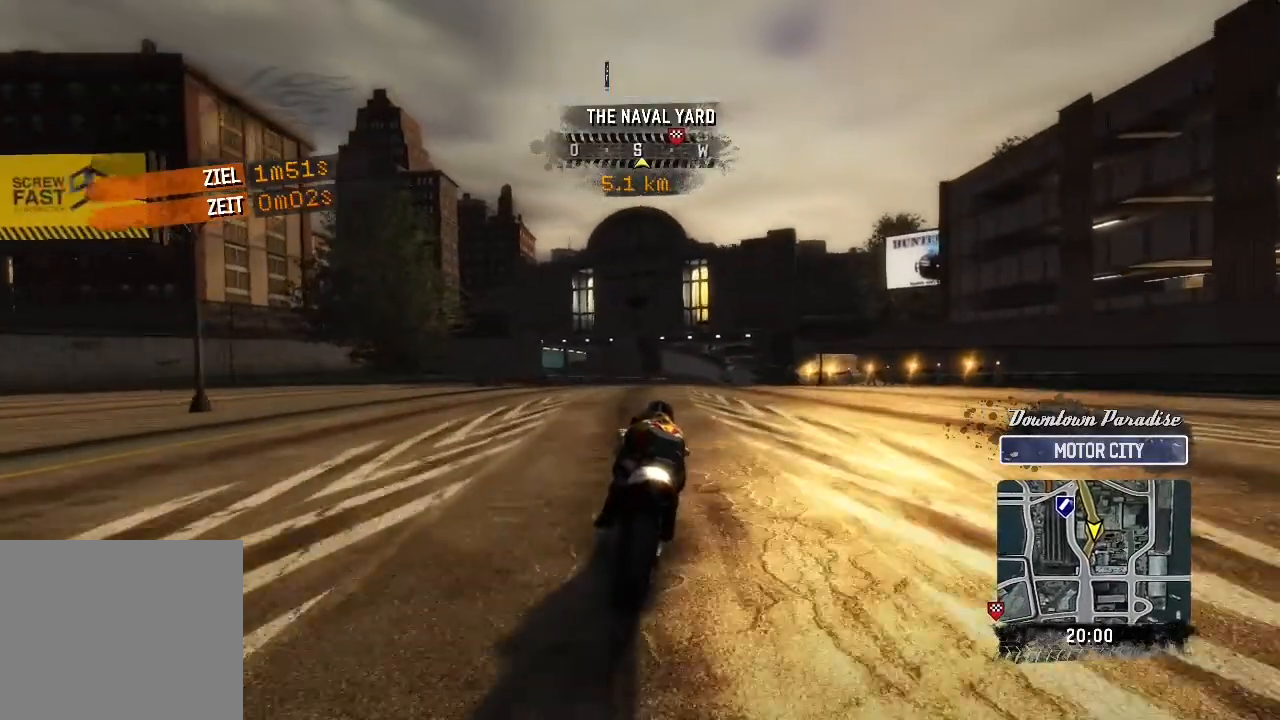
{"buttons": ["L2"], "left_stick": "up-right"}
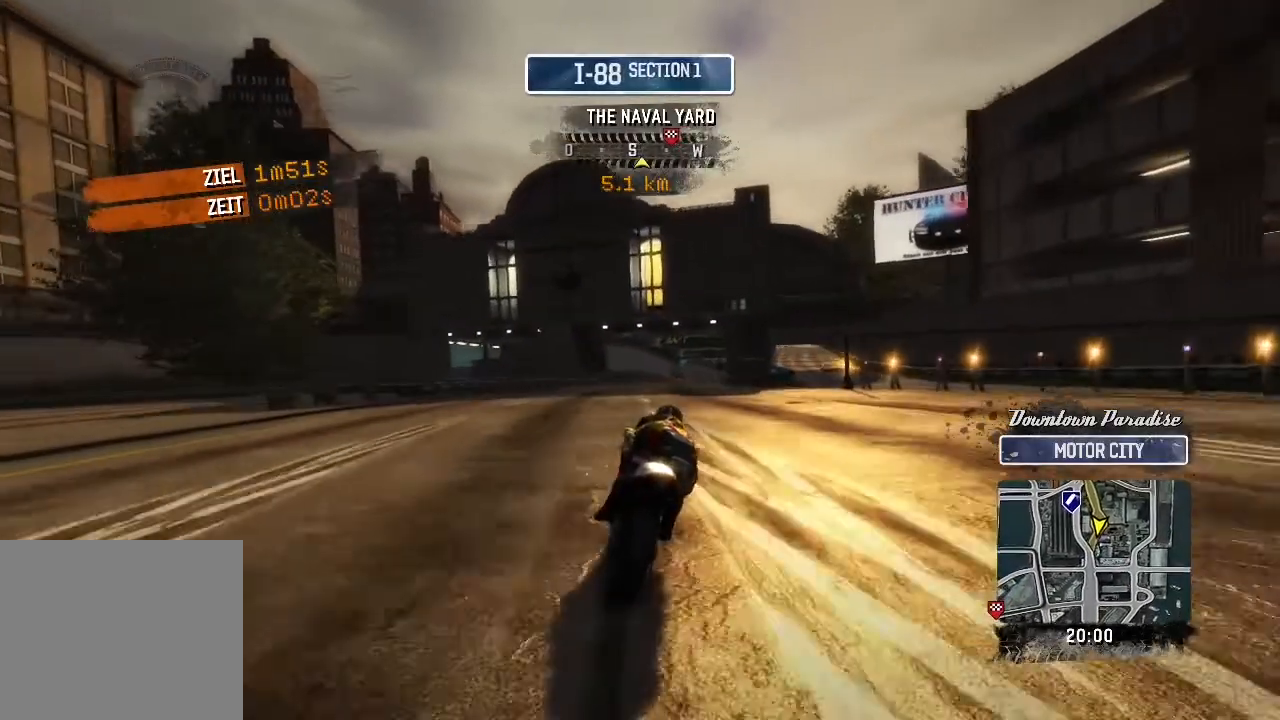
{"buttons": [], "left_stick": "up"}